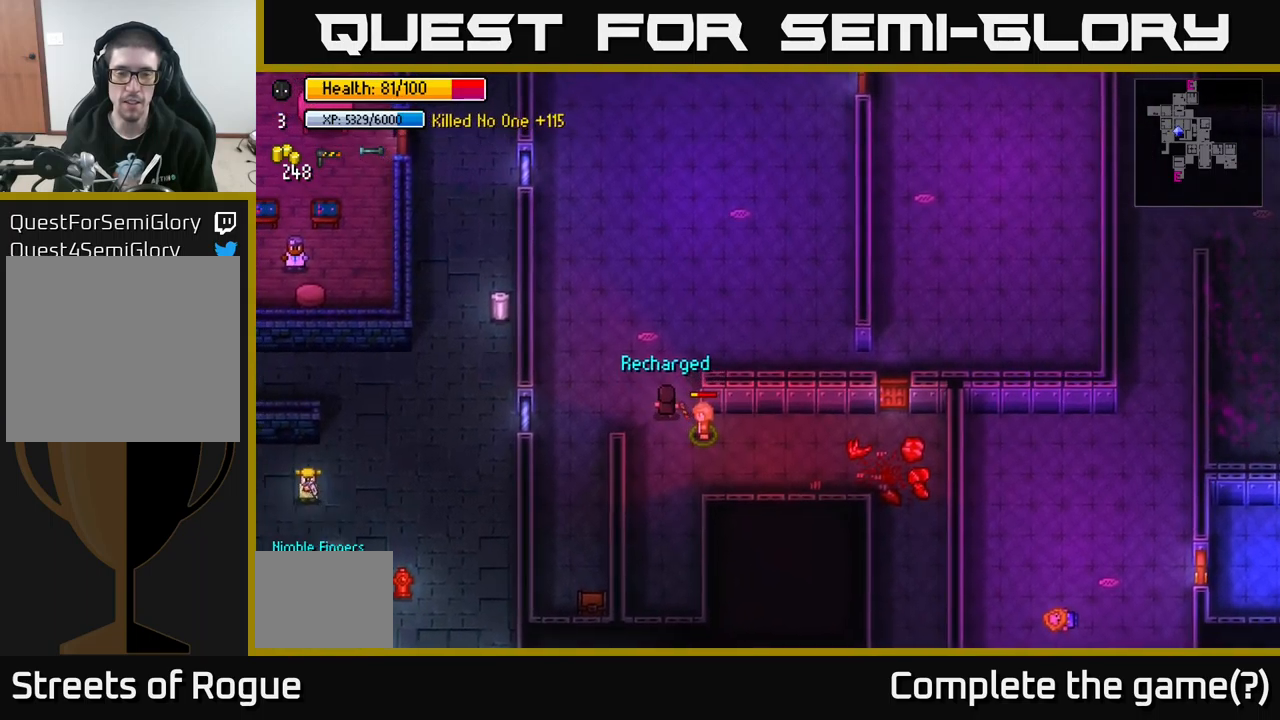
Gameplay with a controller (Xbox layout); each line is a JSON object with the inputs held at the frame after it. "events" lists button and stick changes between this image and that frame as [ms after this image, input, new state], when the widget could be followed in between.
{"buttons": [], "left_stick": "up", "right_stick": "center", "events": [[184, "left_stick", "up"]]}
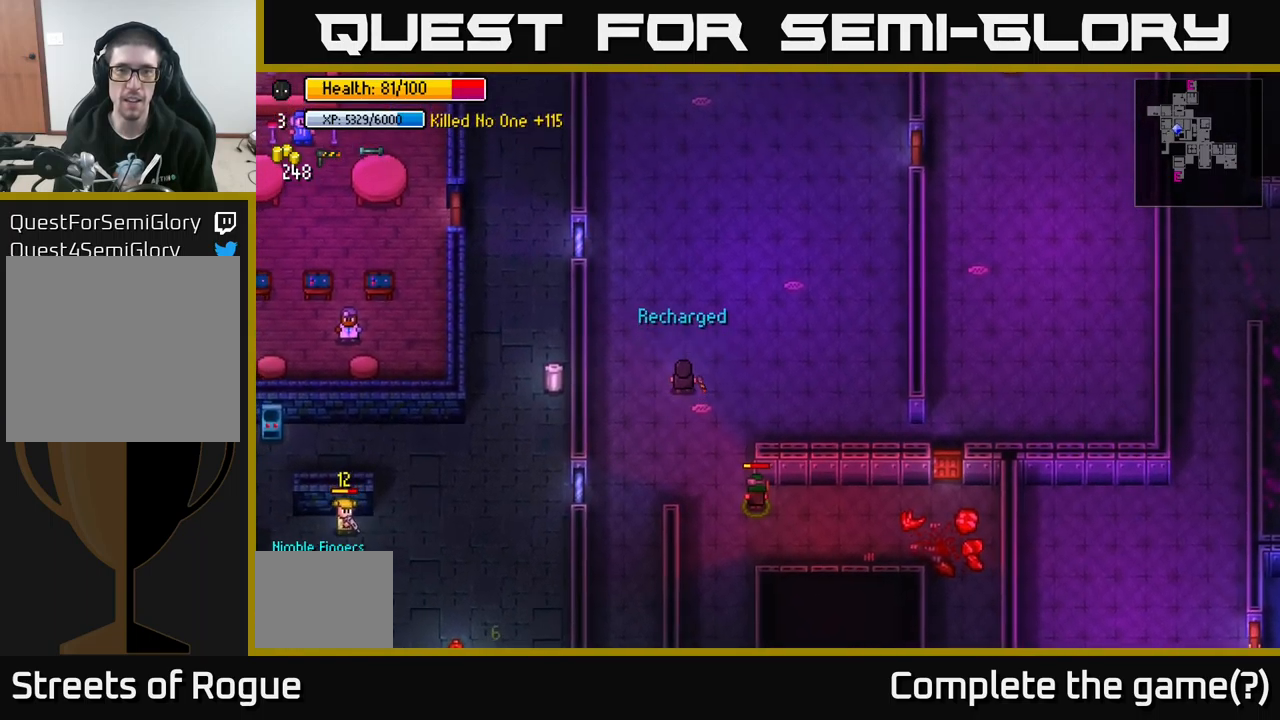
{"buttons": [], "left_stick": "up-right", "right_stick": "up-right", "events": [[67, "left_stick", "up-right"], [134, "right_stick", "up-right"]]}
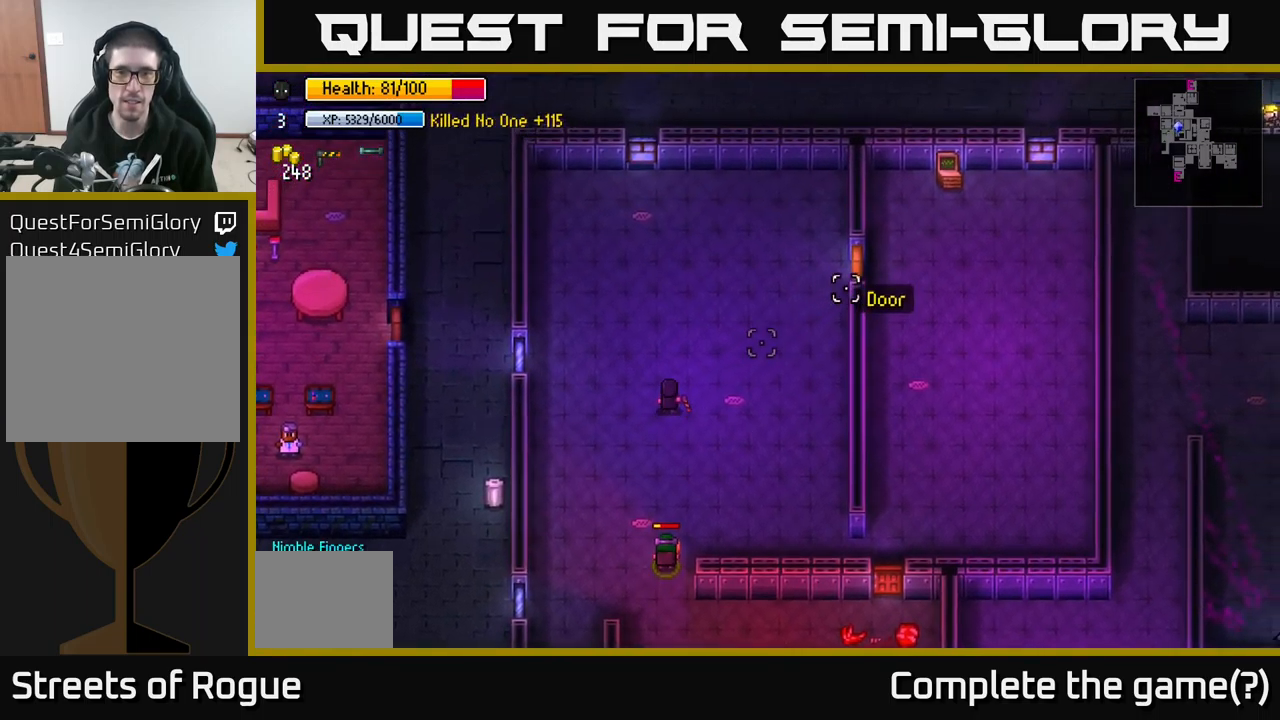
{"buttons": [], "left_stick": "up-right", "right_stick": "right", "events": [[184, "right_stick", "right"]]}
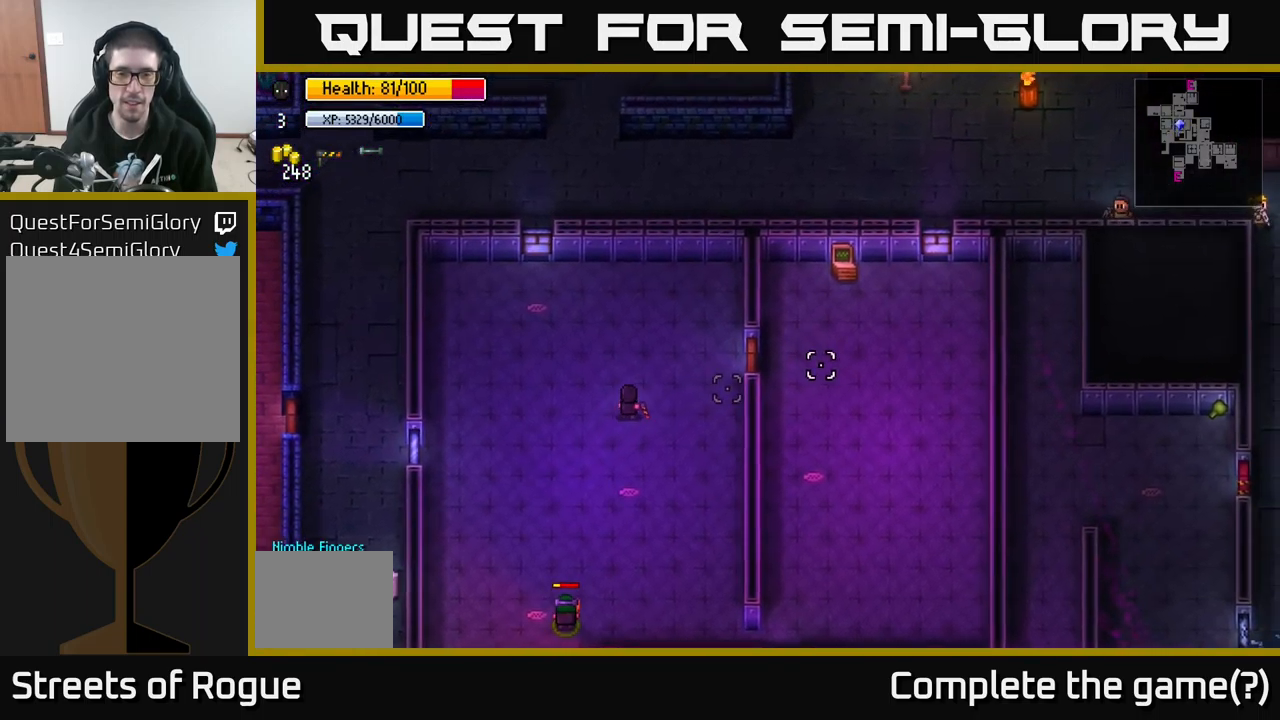
{"buttons": [], "left_stick": "right", "right_stick": "center", "events": [[167, "right_stick", "center"], [184, "left_stick", "right"]]}
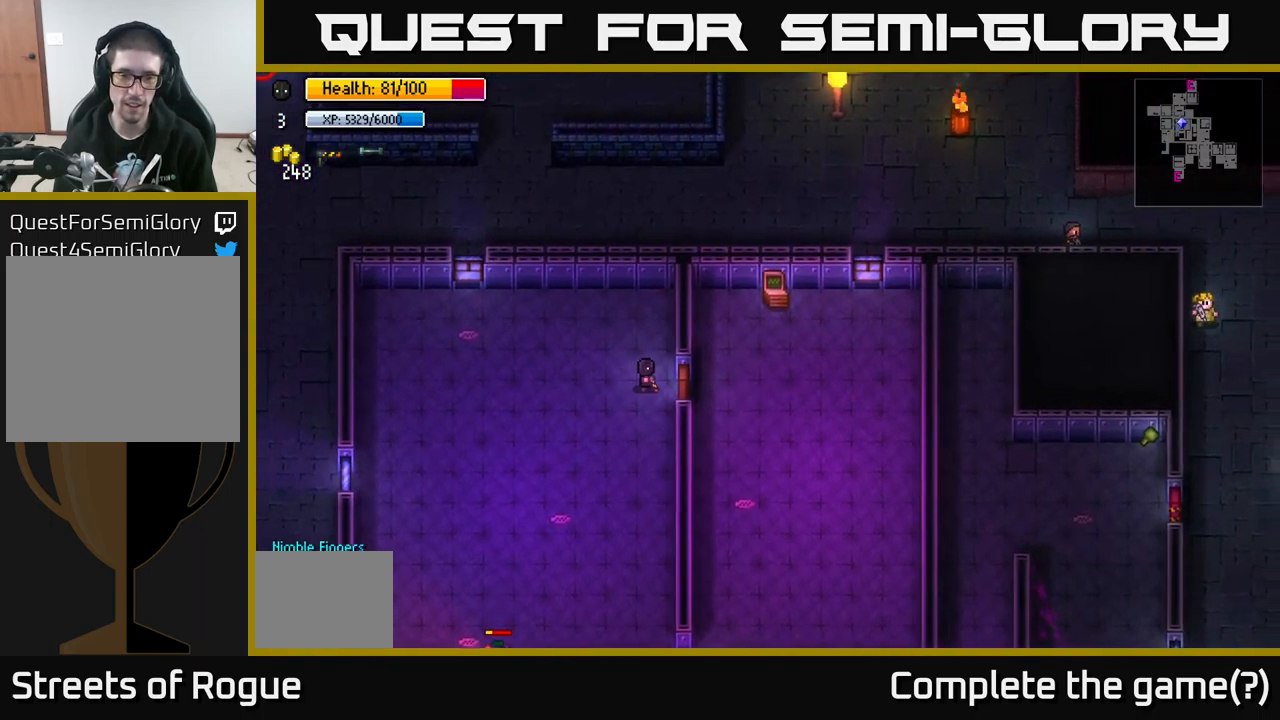
{"buttons": [], "left_stick": "up-right", "right_stick": "center", "events": [[50, "A", "down"], [167, "A", "up"], [350, "left_stick", "up-right"]]}
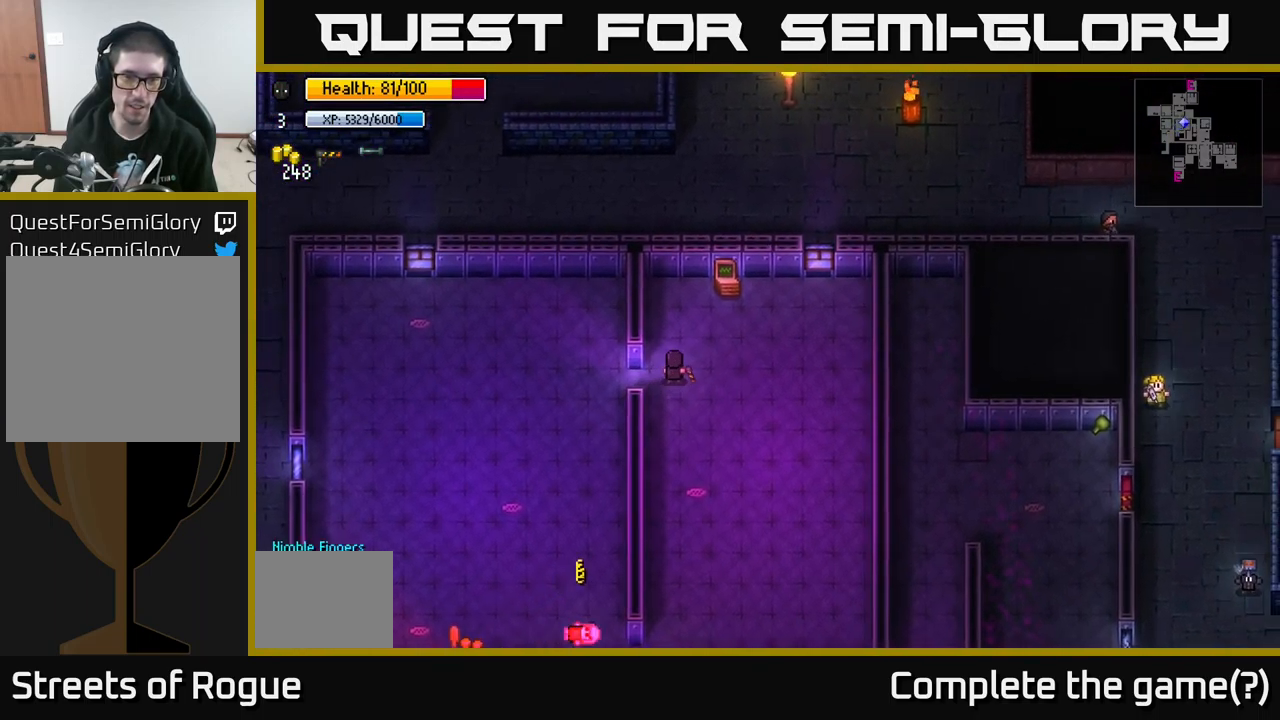
{"buttons": ["A"], "left_stick": "center", "right_stick": "center", "events": [[384, "left_stick", "center"], [417, "A", "down"]]}
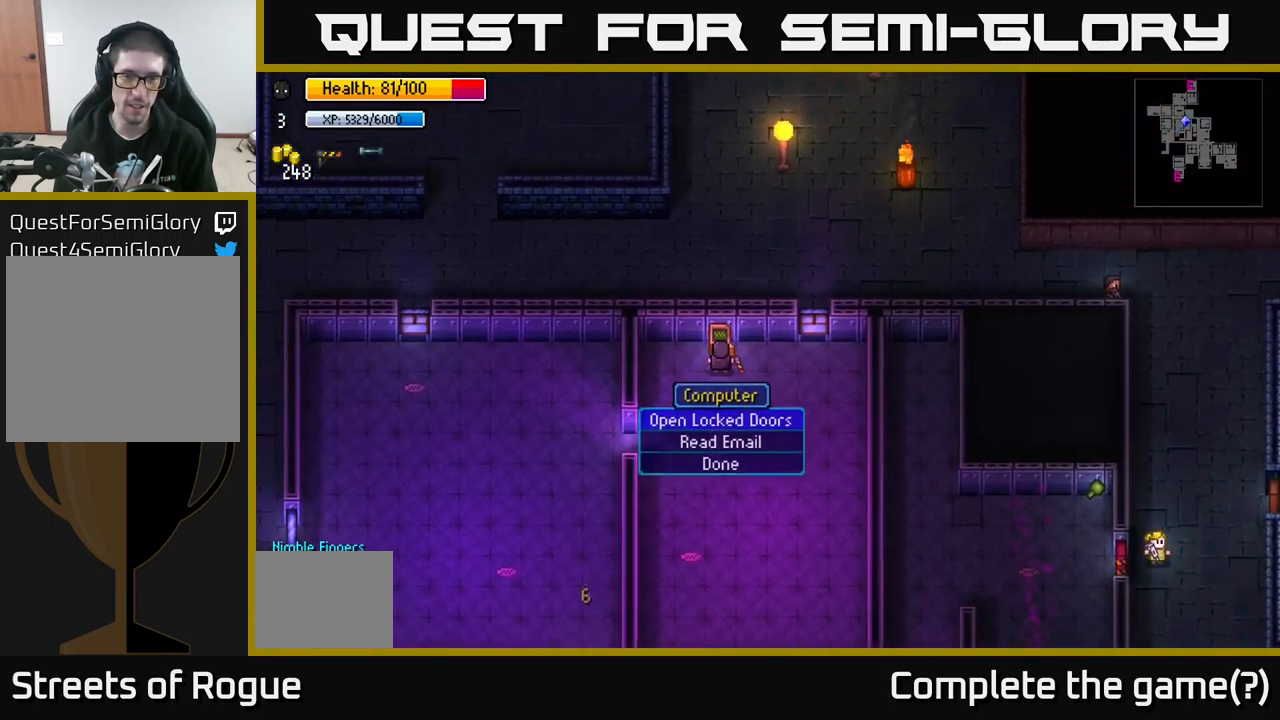
{"buttons": [], "left_stick": "center", "right_stick": "center", "events": [[67, "A", "up"], [384, "A", "down"], [500, "A", "up"]]}
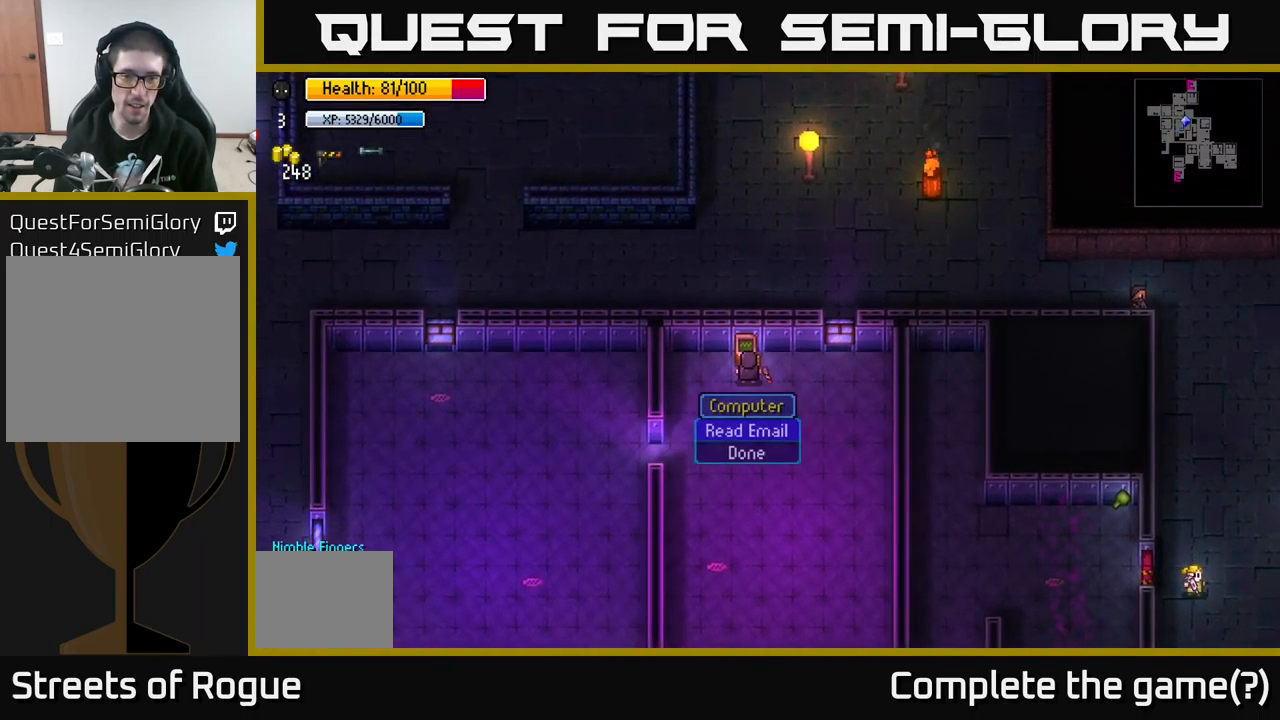
{"buttons": [], "left_stick": "down", "right_stick": "center", "events": [[184, "B", "down"], [284, "B", "up"], [284, "left_stick", "down"]]}
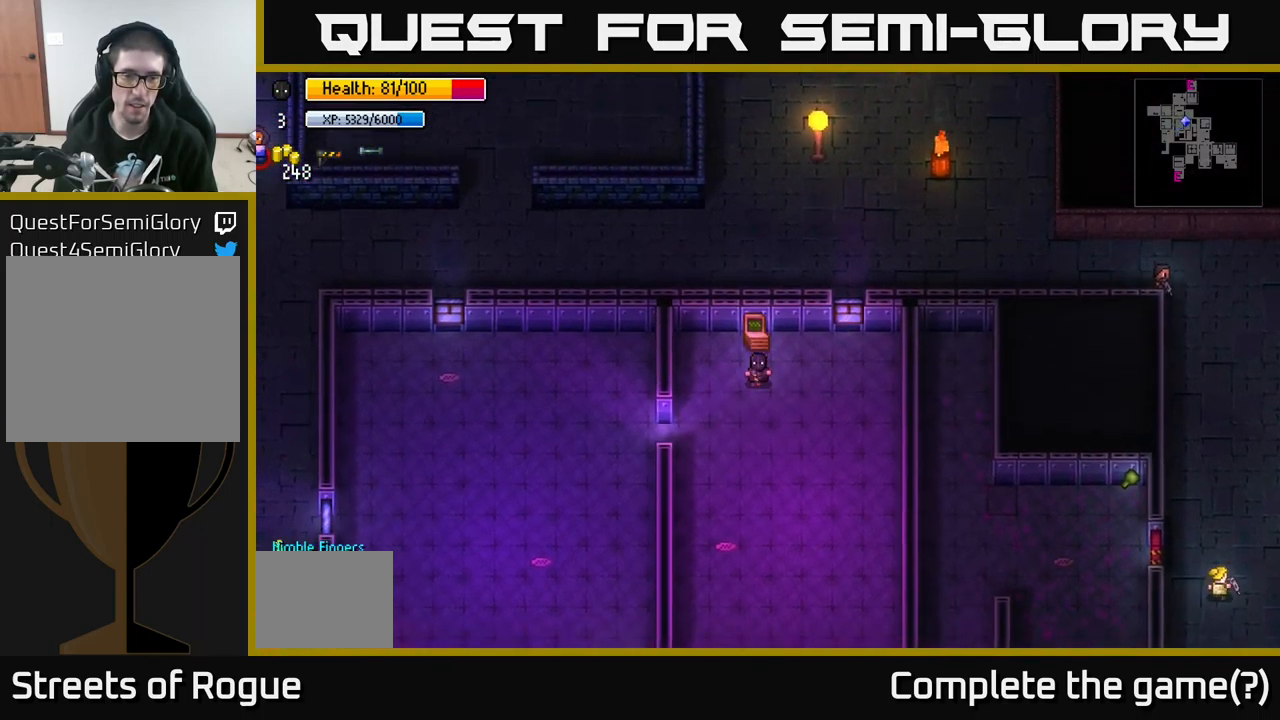
{"buttons": [], "left_stick": "down", "right_stick": "down", "events": [[34, "right_stick", "down"]]}
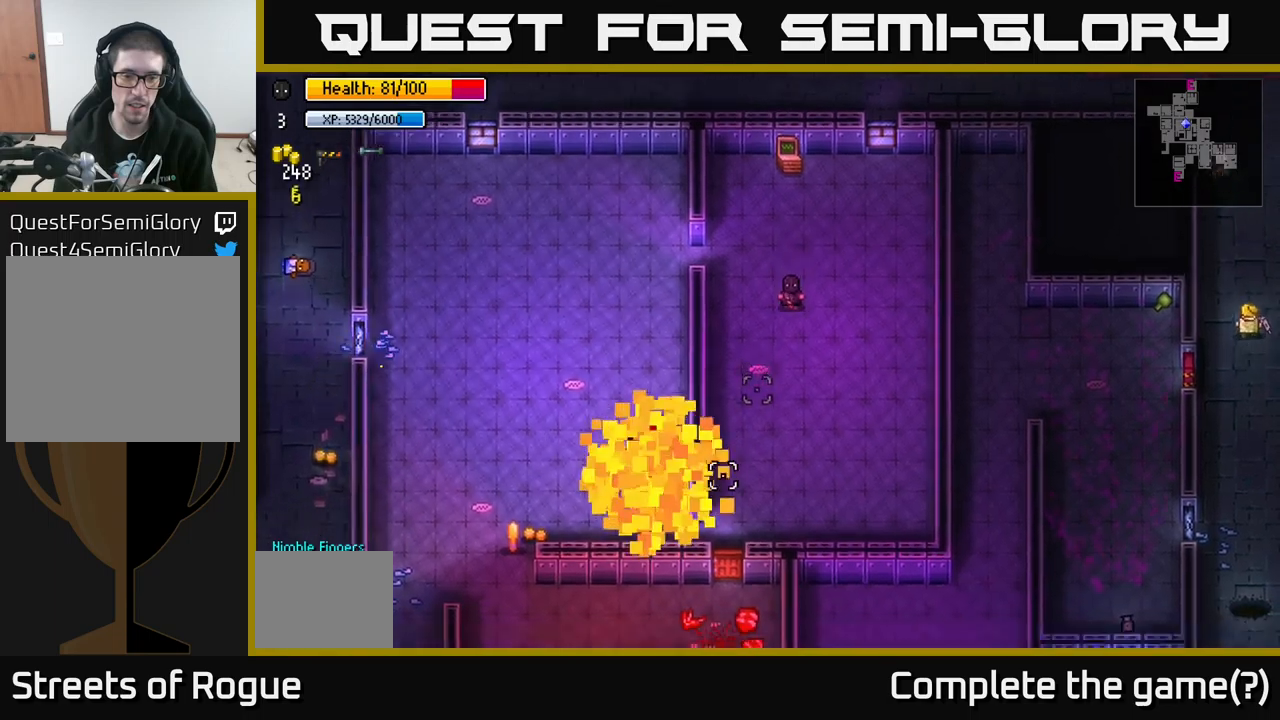
{"buttons": [], "left_stick": "down", "right_stick": "center", "events": [[350, "right_stick", "center"]]}
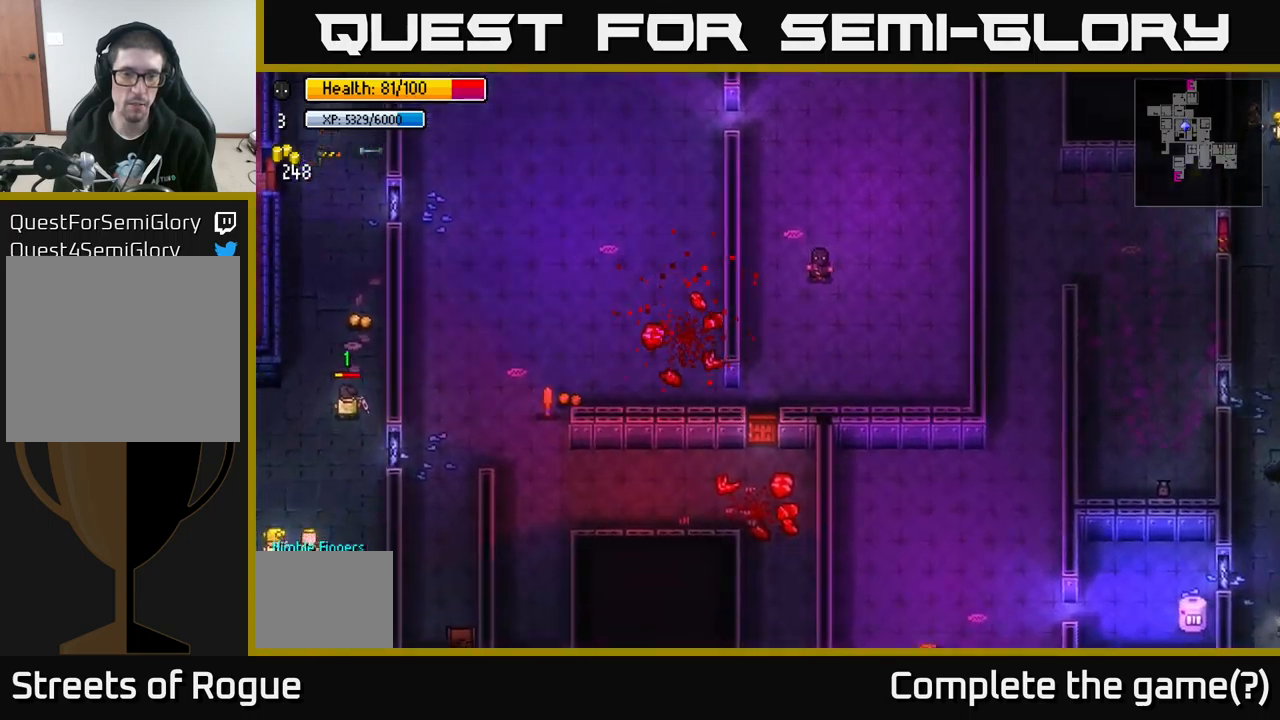
{"buttons": [], "left_stick": "down-left", "right_stick": "center", "events": [[100, "left_stick", "down-left"]]}
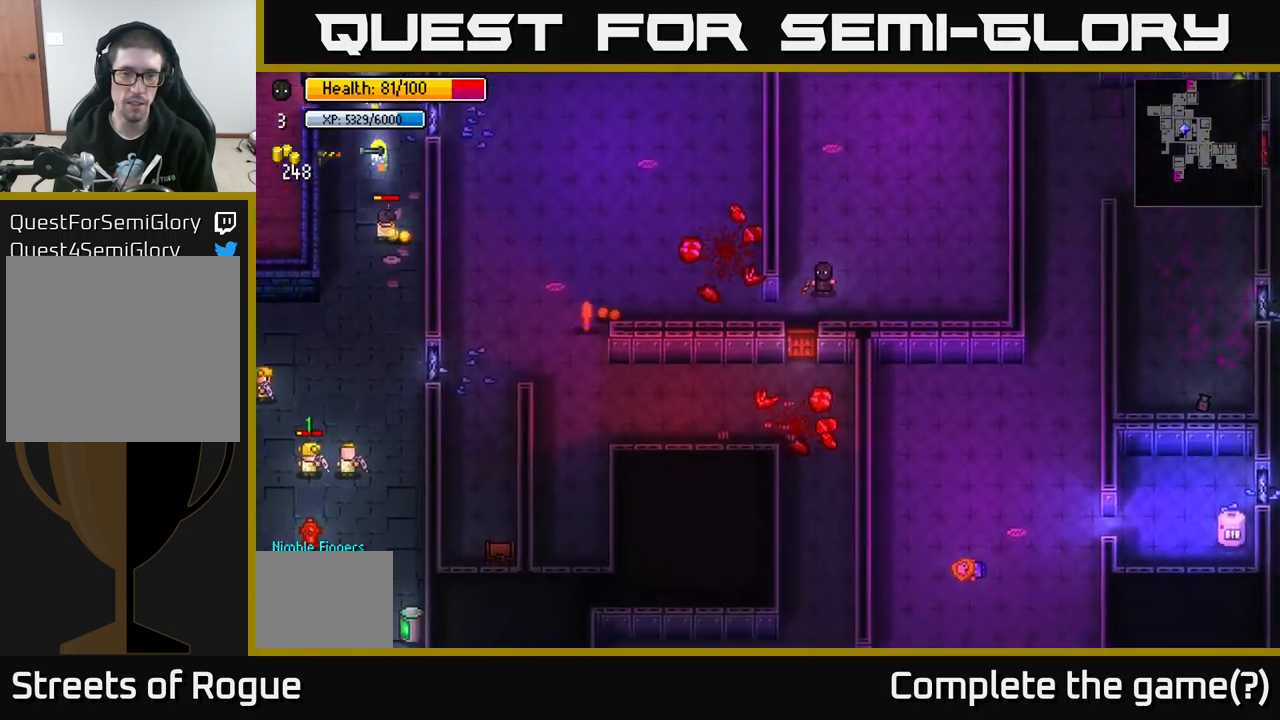
{"buttons": [], "left_stick": "left", "right_stick": "center", "events": [[183, "left_stick", "left"]]}
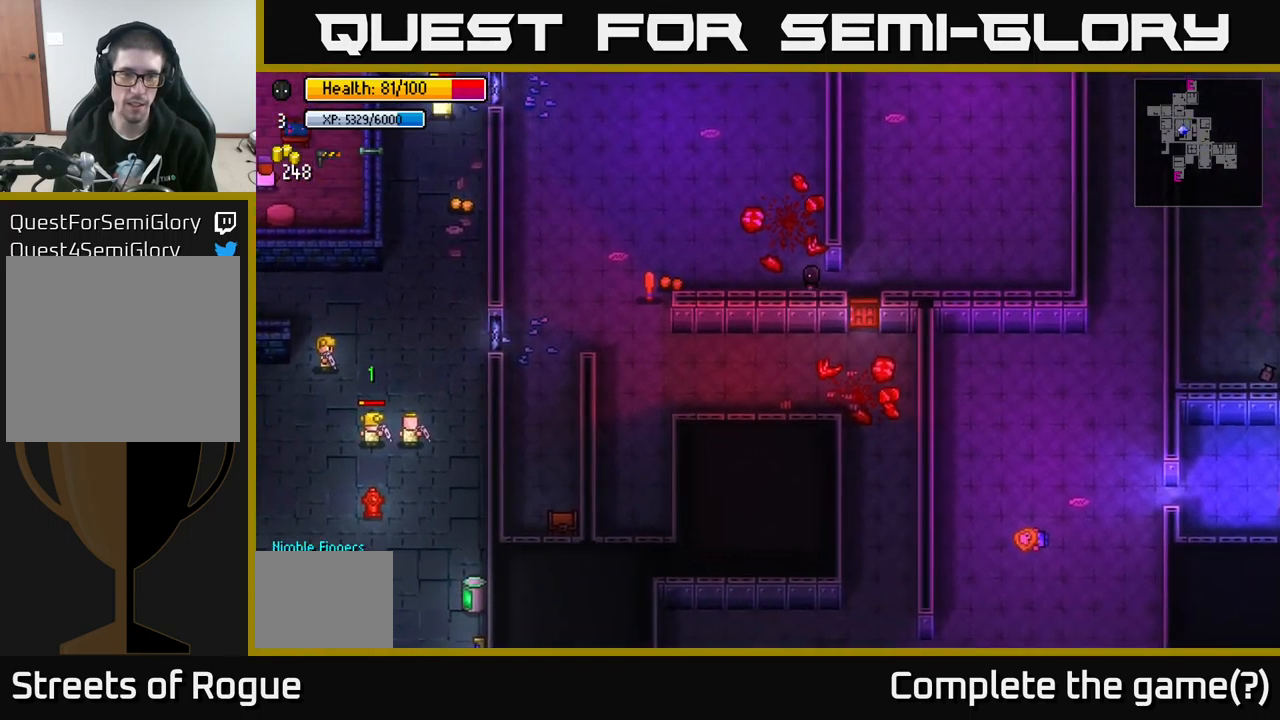
{"buttons": [], "left_stick": "left", "right_stick": "center", "events": []}
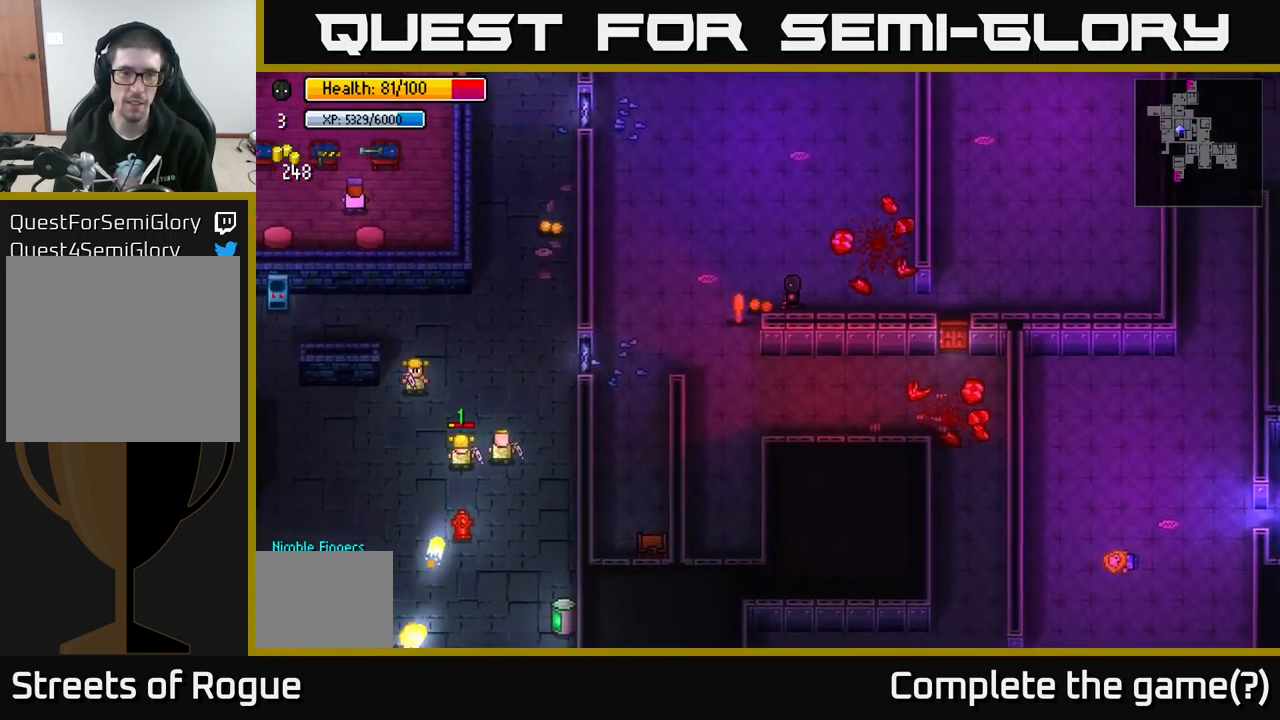
{"buttons": [], "left_stick": "down-right", "right_stick": "center", "events": [[100, "A", "down"], [166, "A", "up"], [283, "A", "down"], [350, "A", "up"], [350, "left_stick", "down"], [500, "left_stick", "down-right"]]}
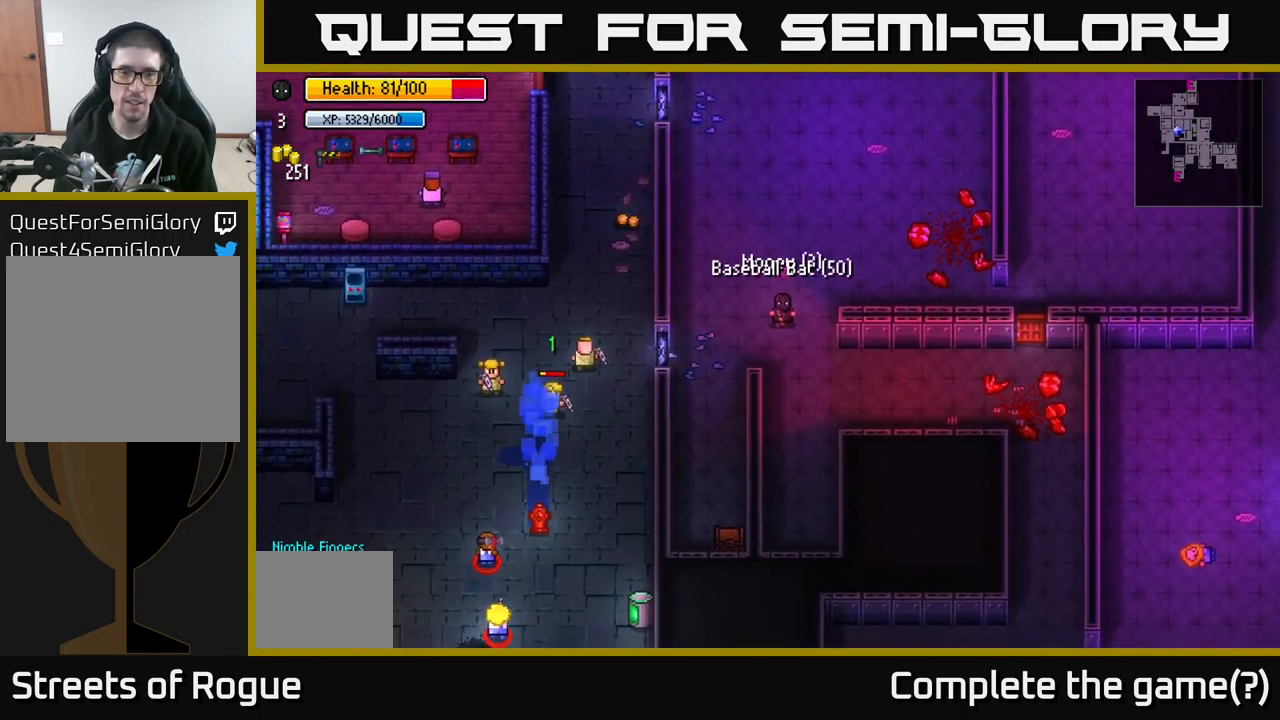
{"buttons": [], "left_stick": "down-right", "right_stick": "center", "events": []}
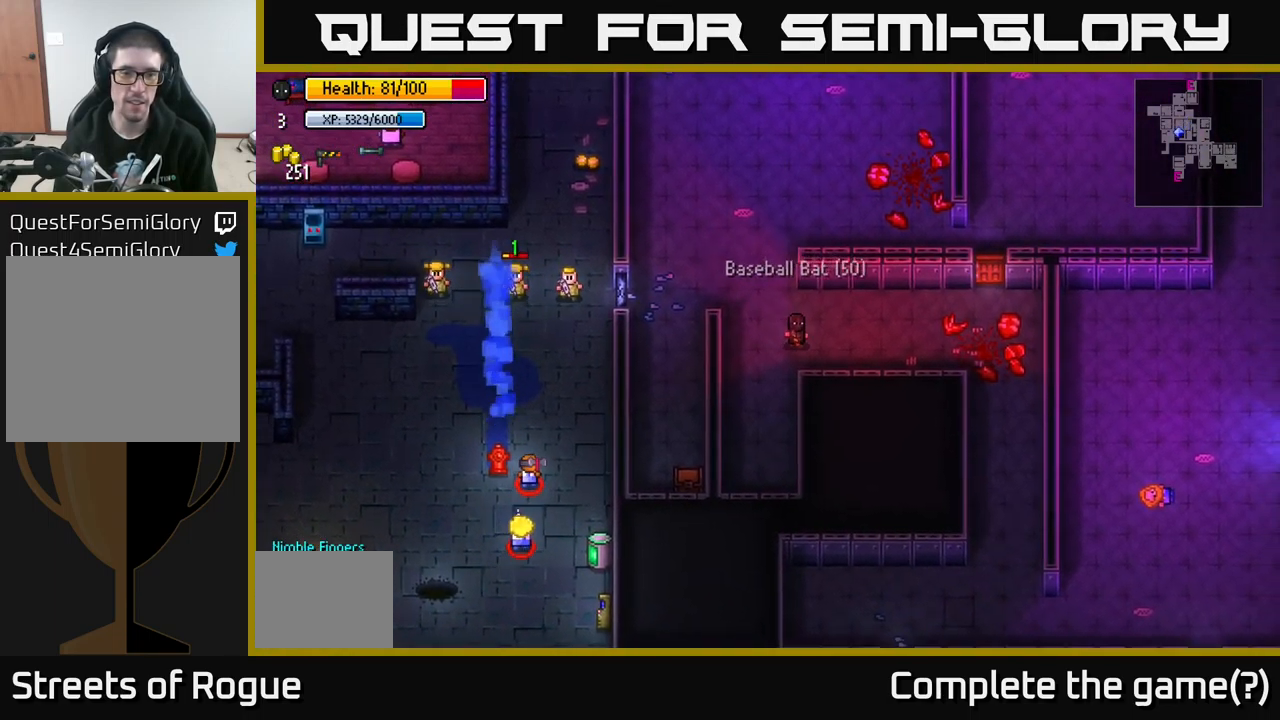
{"buttons": [], "left_stick": "down-right", "right_stick": "center", "events": [[283, "left_stick", "right"], [400, "left_stick", "down-right"]]}
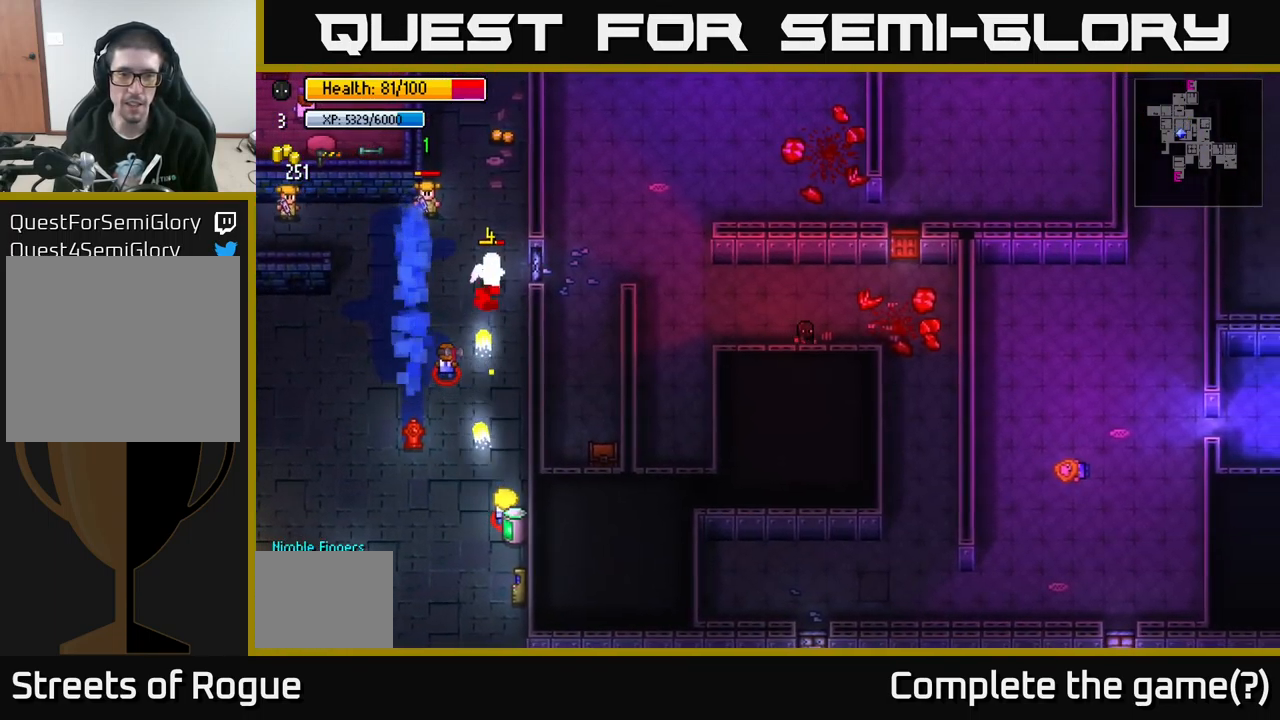
{"buttons": [], "left_stick": "down", "right_stick": "center", "events": [[366, "left_stick", "down"]]}
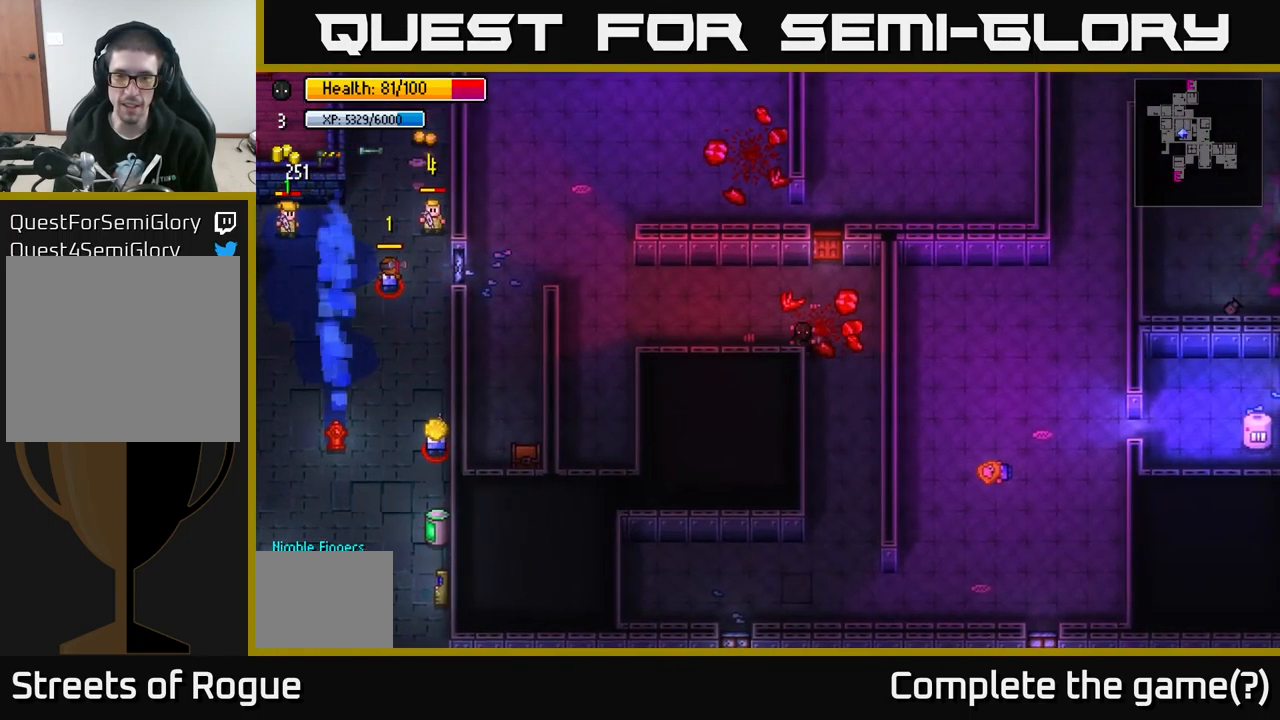
{"buttons": [], "left_stick": "down", "right_stick": "center", "events": [[250, "left_stick", "down-right"], [416, "left_stick", "down"]]}
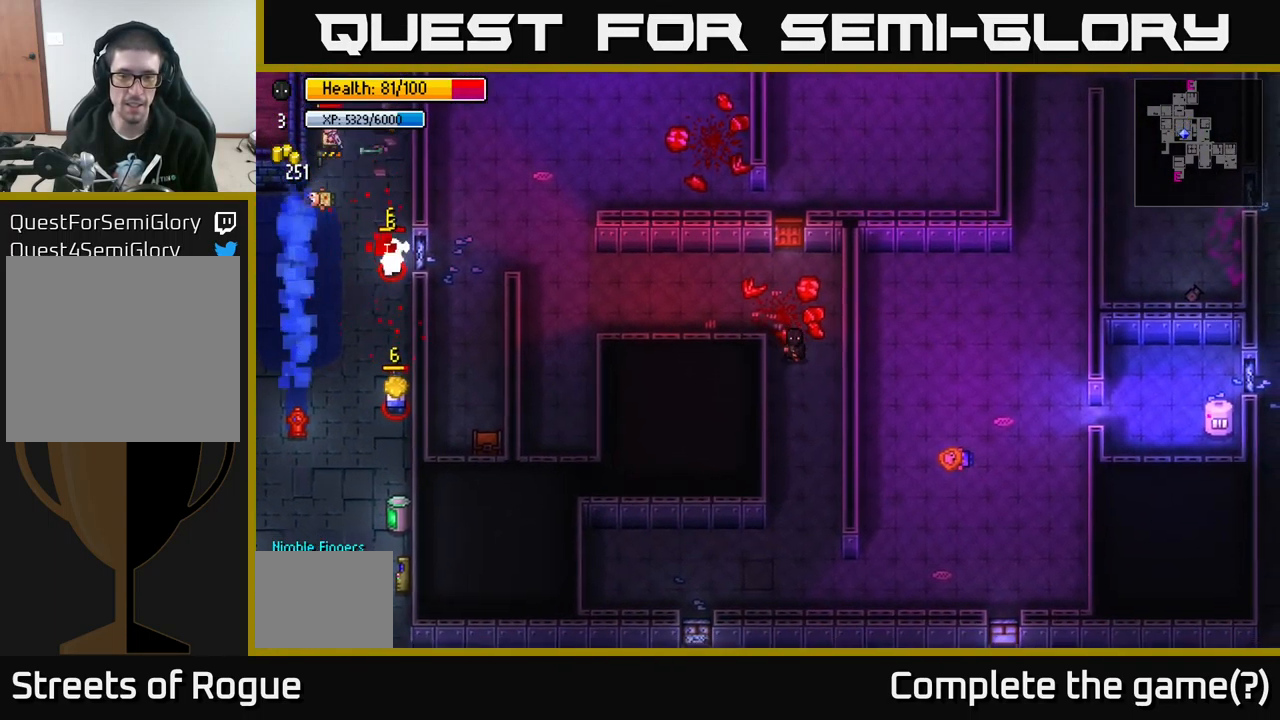
{"buttons": [], "left_stick": "down", "right_stick": "center", "events": []}
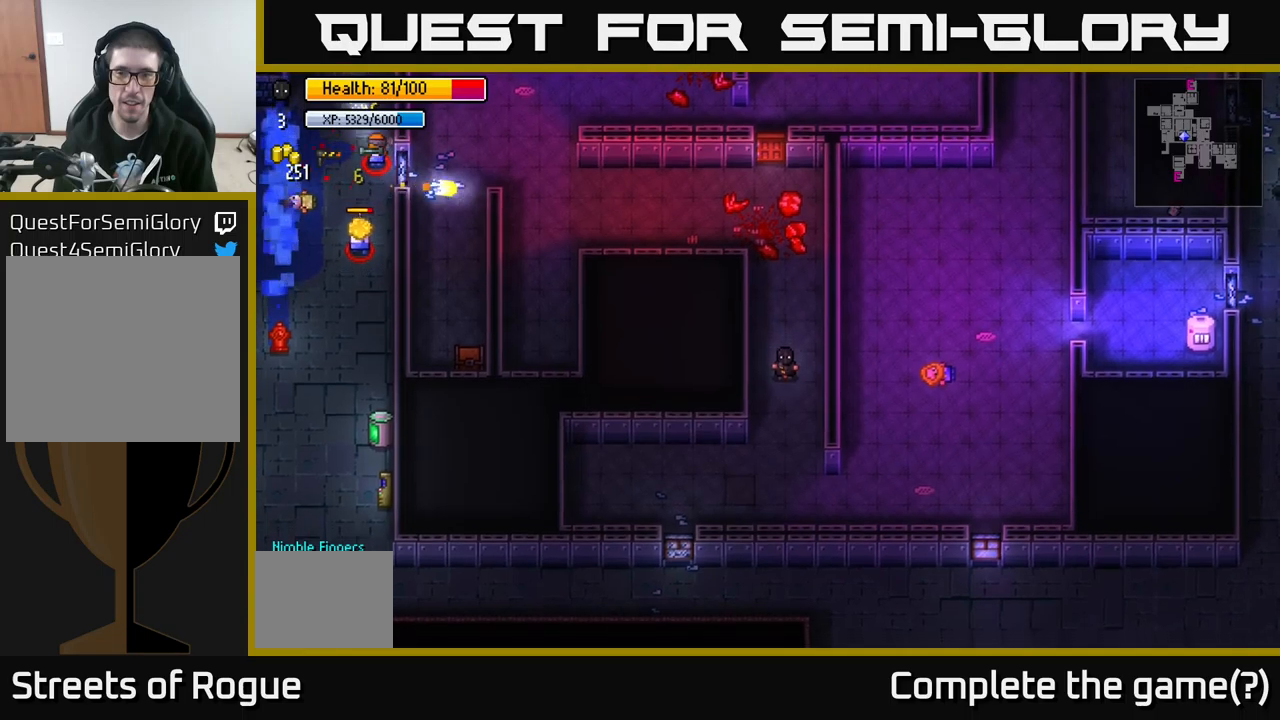
{"buttons": [], "left_stick": "down", "right_stick": "up-right", "events": [[167, "right_stick", "up-right"]]}
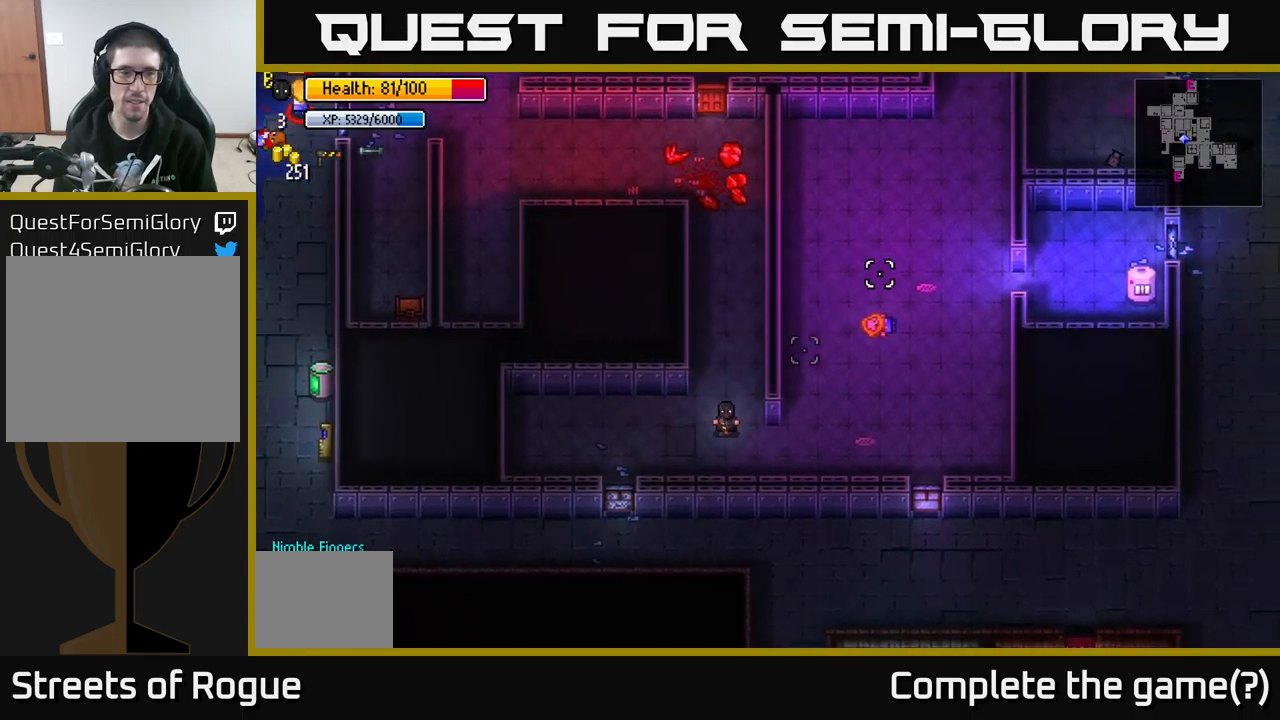
{"buttons": [], "left_stick": "up-right", "right_stick": "up-right", "events": [[17, "left_stick", "down-right"], [233, "left_stick", "right"], [400, "left_stick", "up-right"]]}
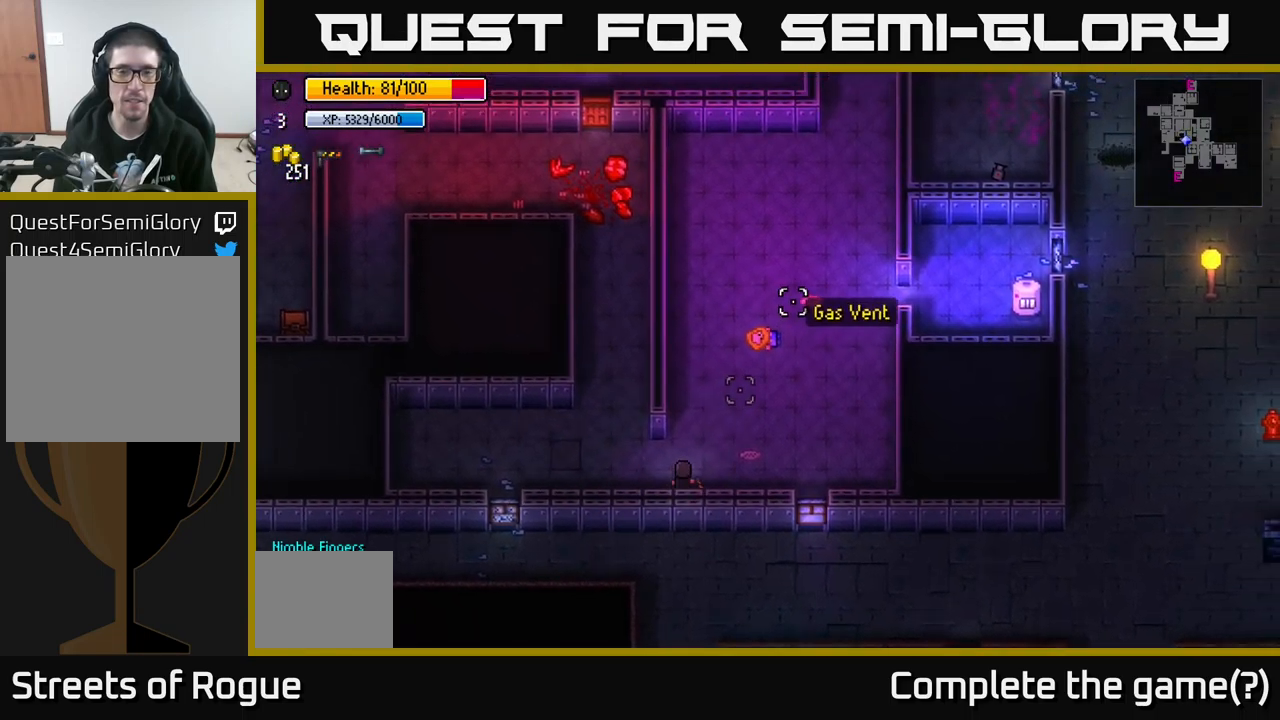
{"buttons": [], "left_stick": "up-right", "right_stick": "up-right", "events": []}
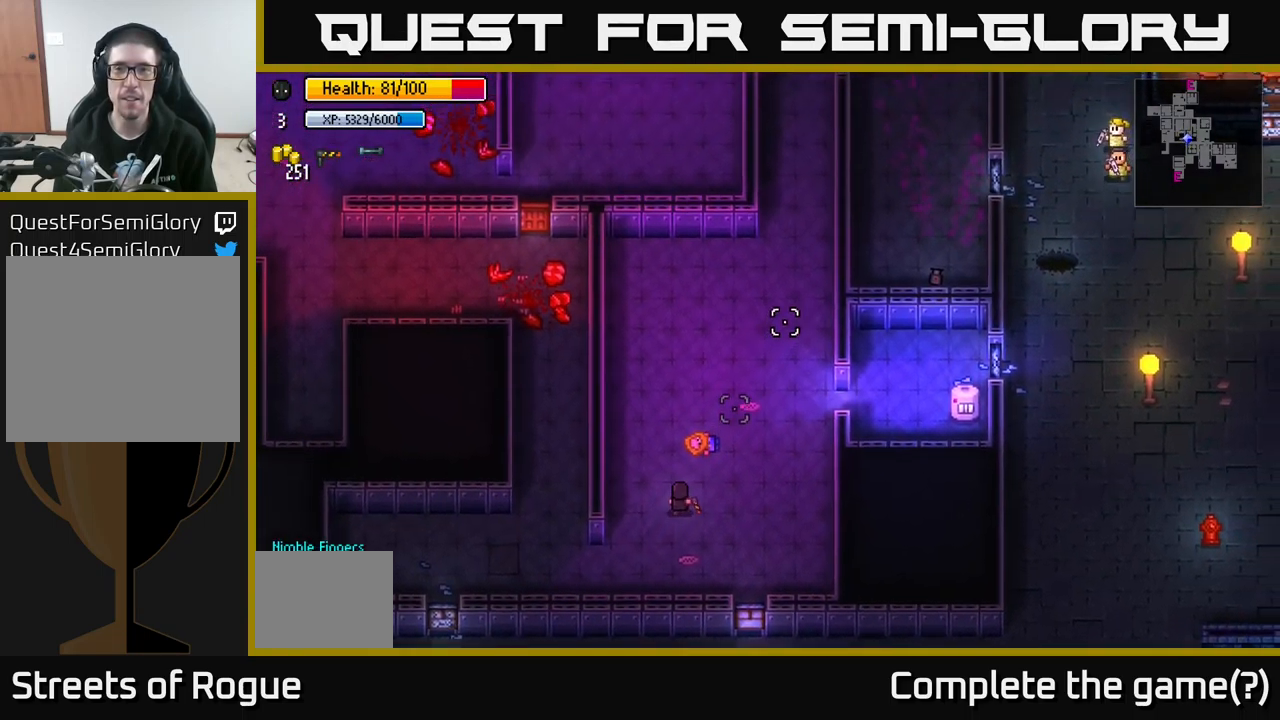
{"buttons": [], "left_stick": "up-right", "right_stick": "up-right", "events": []}
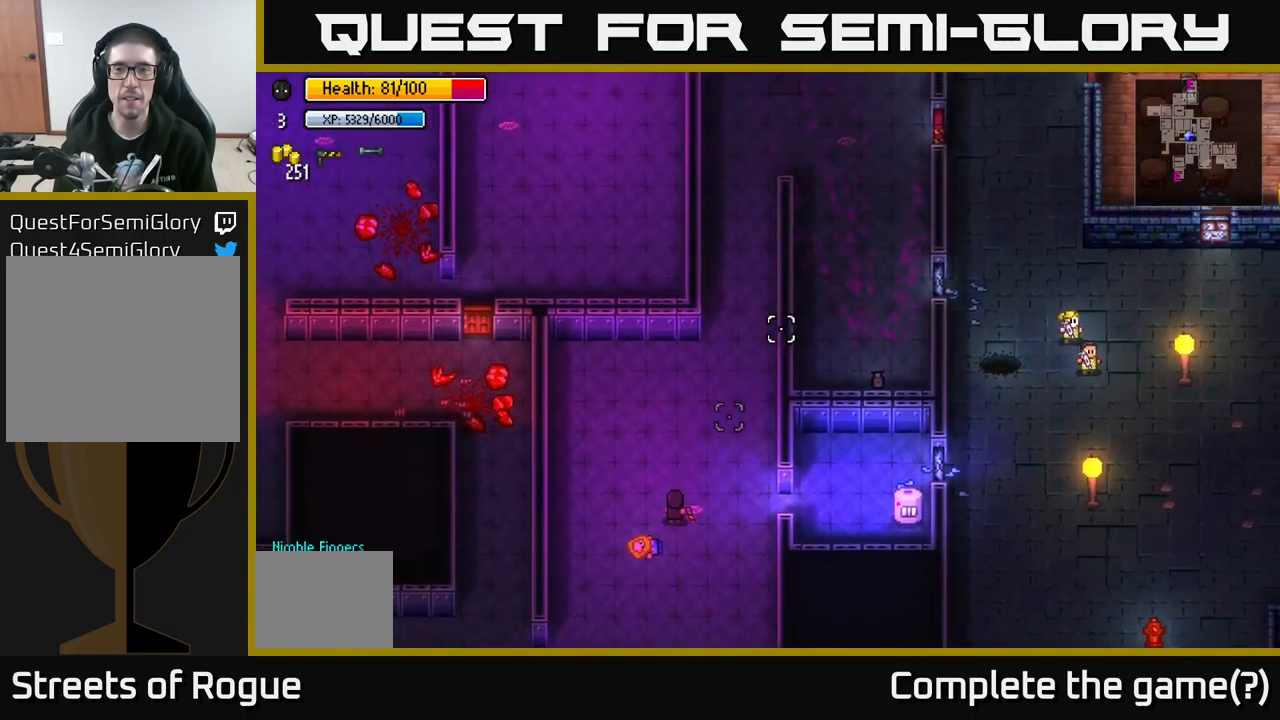
{"buttons": [], "left_stick": "up", "right_stick": "up-right", "events": [[200, "left_stick", "up"]]}
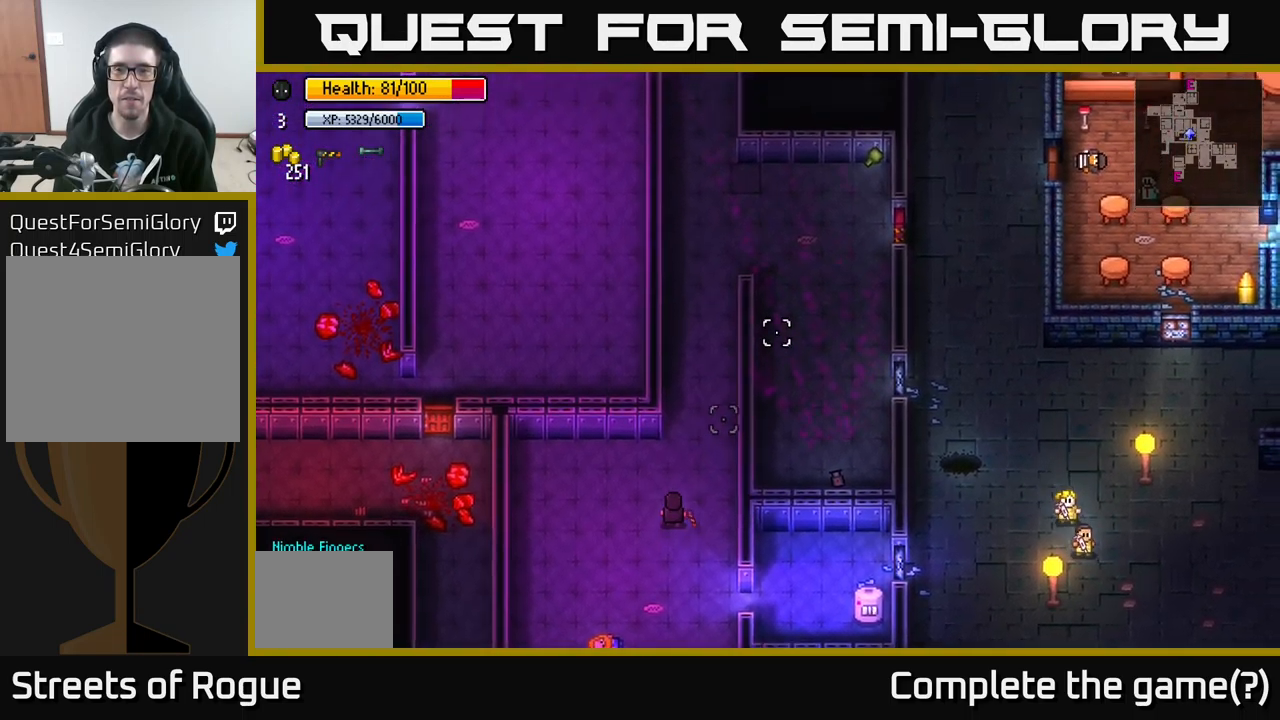
{"buttons": [], "left_stick": "up", "right_stick": "up-right", "events": []}
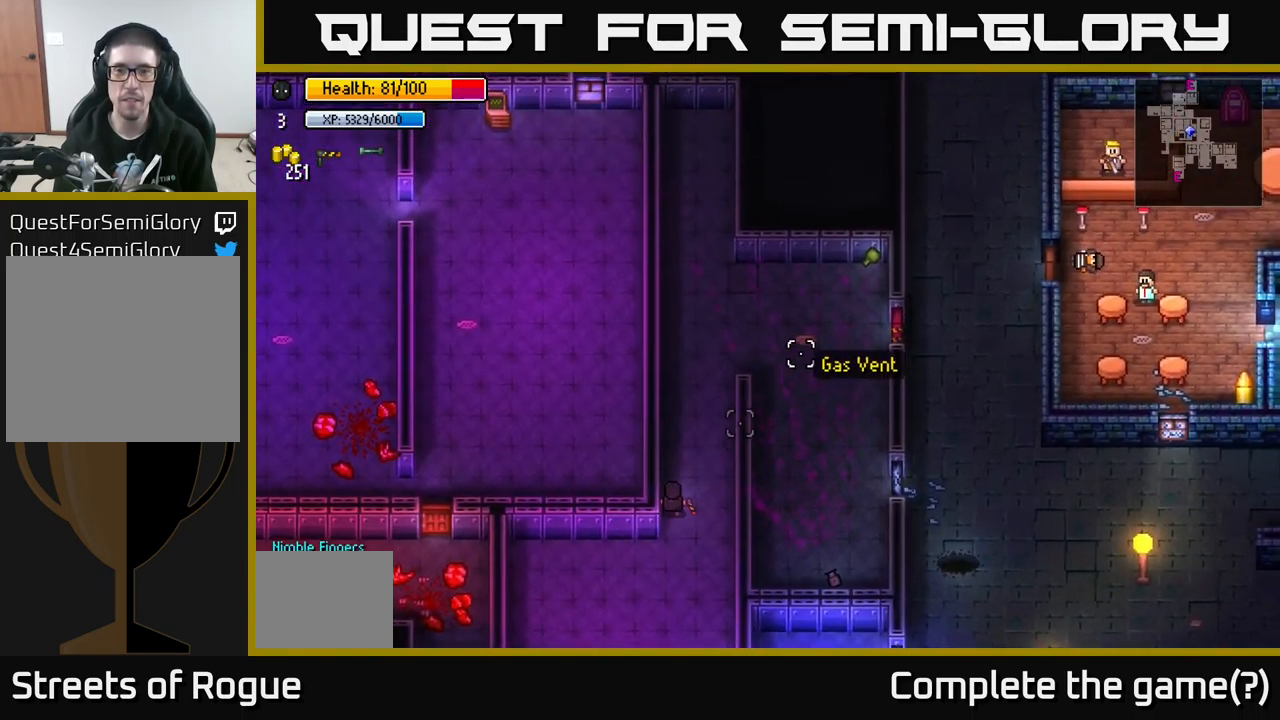
{"buttons": [], "left_stick": "center", "right_stick": "up-right", "events": [[117, "left_stick", "up-right"], [367, "left_stick", "center"]]}
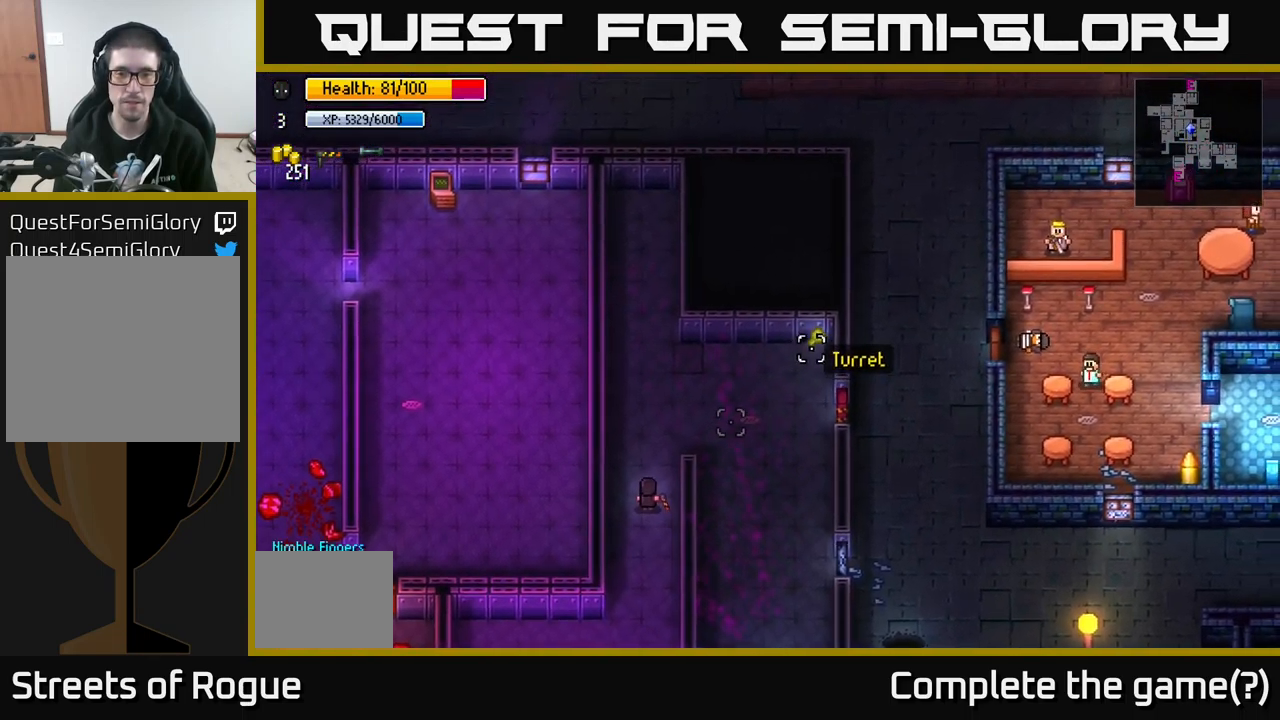
{"buttons": [], "left_stick": "center", "right_stick": "up-right", "events": []}
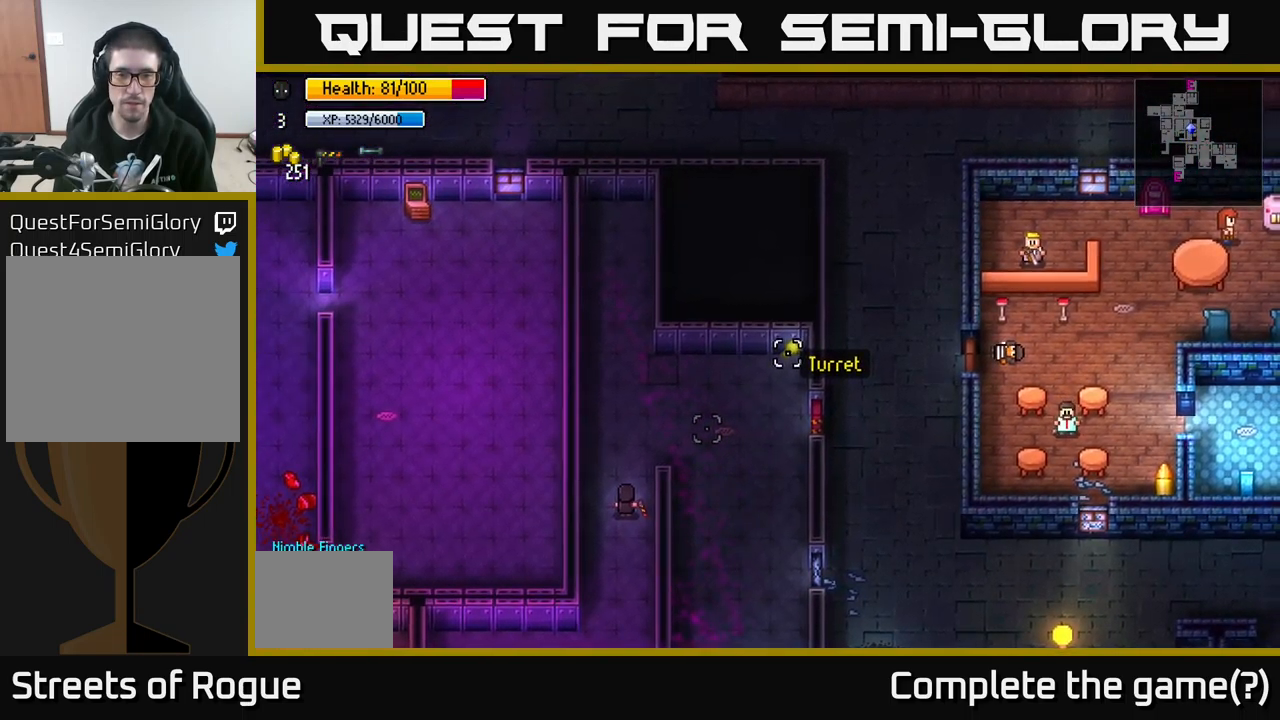
{"buttons": [], "left_stick": "up", "right_stick": "up-right", "events": [[283, "left_stick", "up"]]}
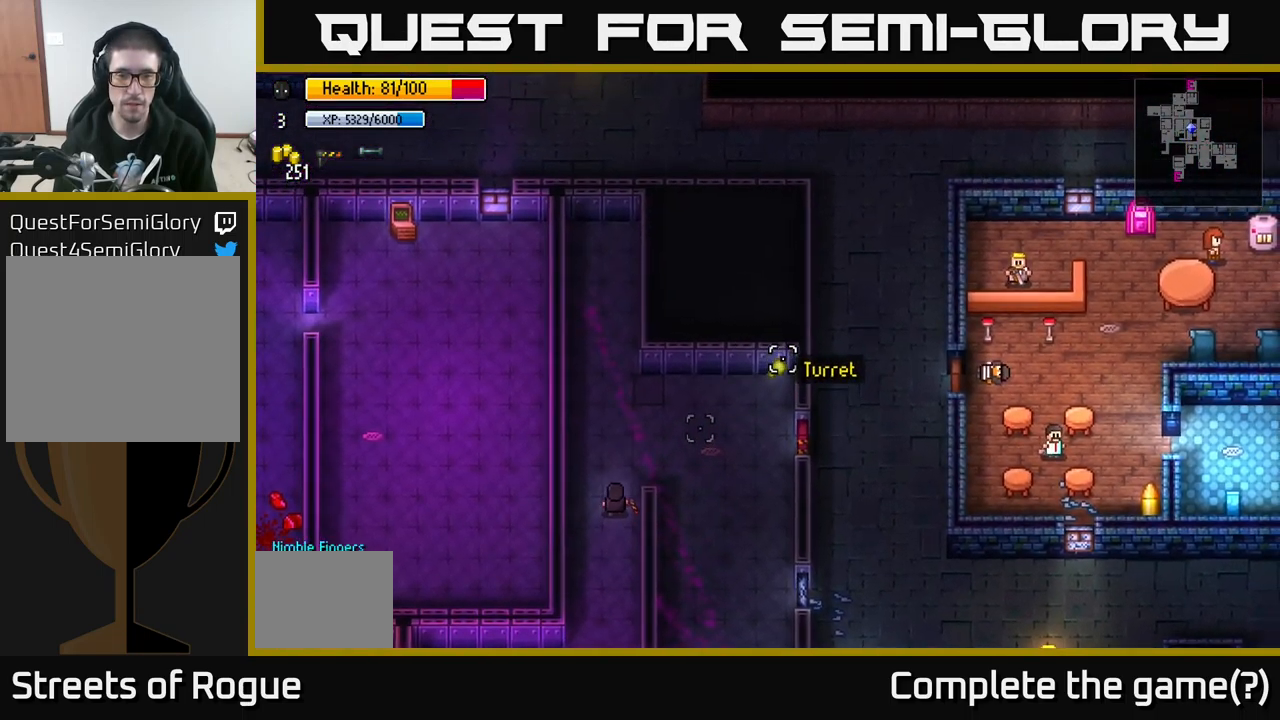
{"buttons": [], "left_stick": "right", "right_stick": "right", "events": [[33, "left_stick", "up-right"], [350, "left_stick", "right"], [433, "right_stick", "right"]]}
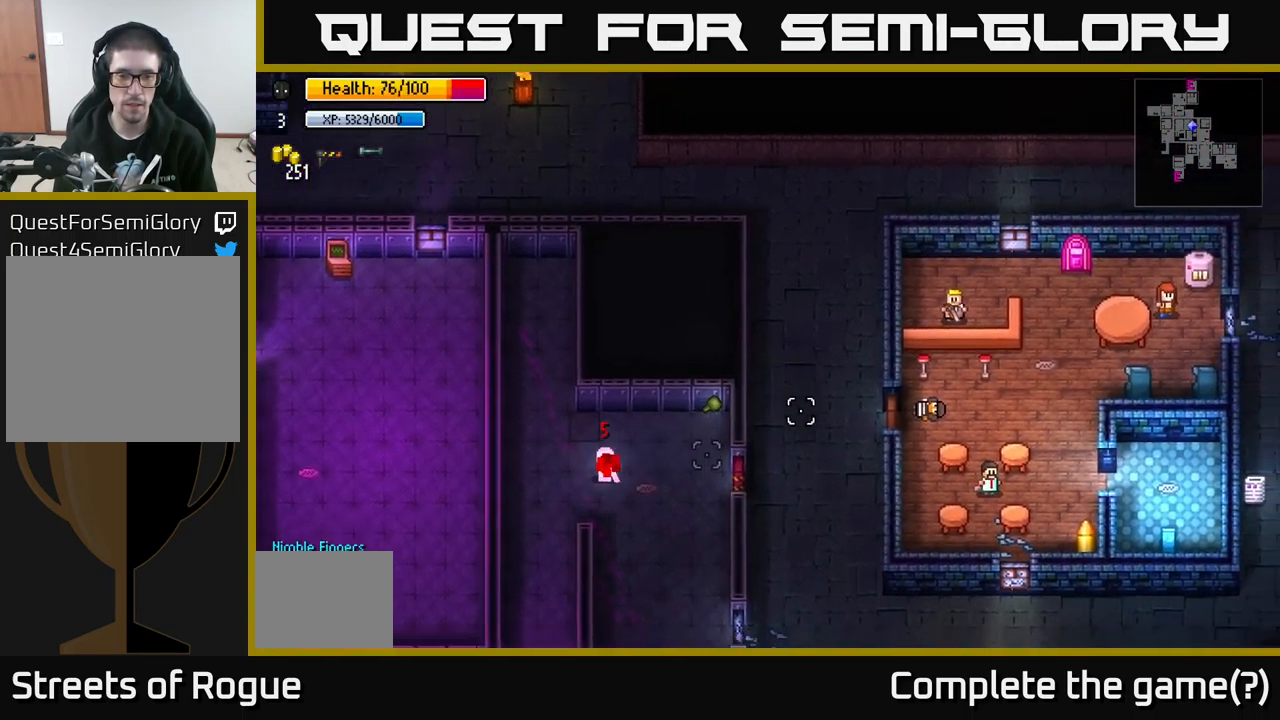
{"buttons": [], "left_stick": "right", "right_stick": "center", "events": [[216, "right_stick", "center"]]}
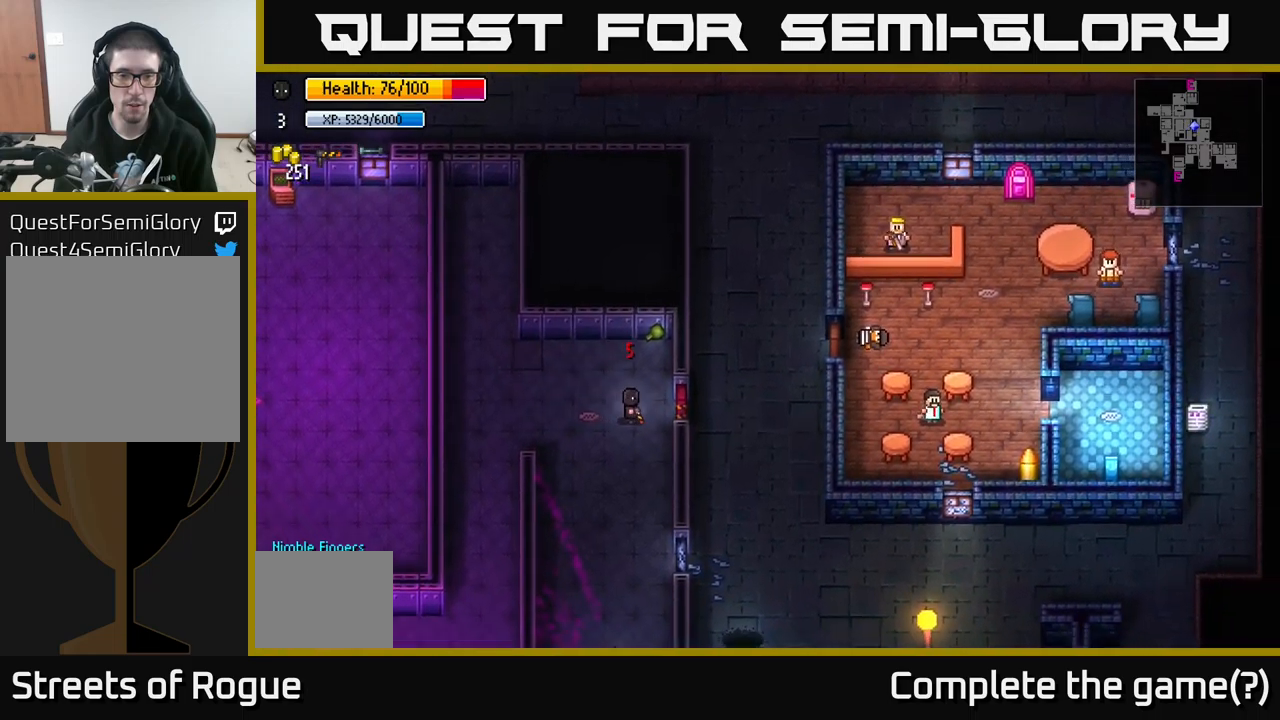
{"buttons": ["A"], "left_stick": "up-left", "right_stick": "center", "events": [[117, "A", "down"], [250, "A", "up"], [450, "A", "down"], [467, "left_stick", "up-left"]]}